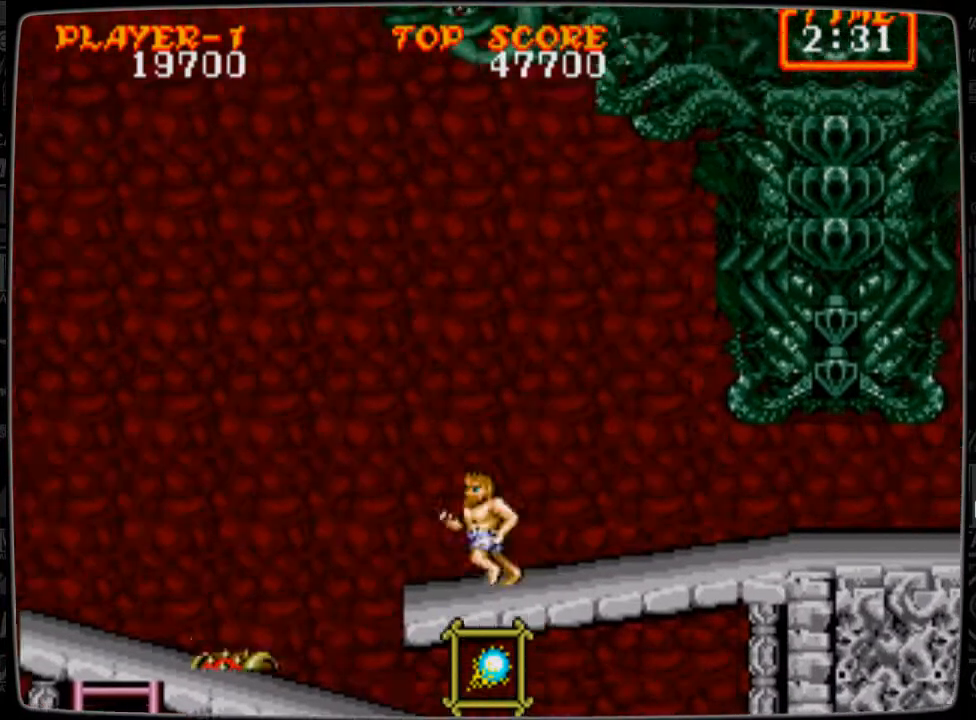
Gameplay with a controller; each line is a JSON object with the inputs held at the frame after it. "events" lists button and stick changes between this image and that frame as [ms after this image, input, new state], when the widget could be followed in between. Not read: L3 R3.
{"buttons": [], "events": [[500, "DPAD_LEFT", "up"]]}
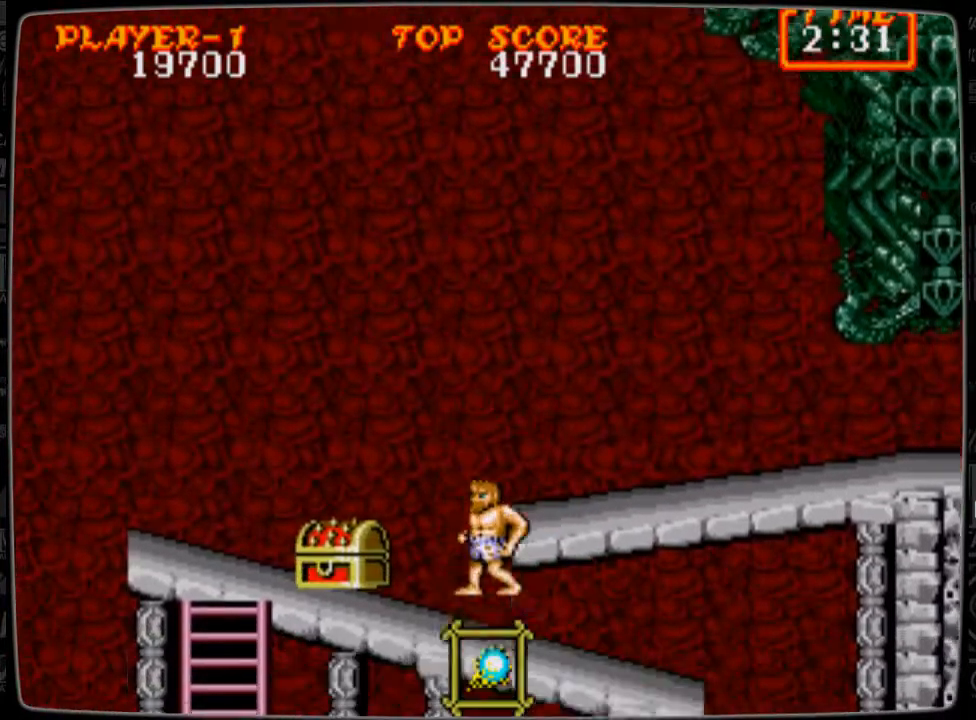
{"buttons": ["B"], "events": [[42, "B", "down"], [125, "B", "up"], [209, "B", "down"], [292, "B", "up"], [334, "B", "down"], [459, "B", "up"], [501, "B", "down"]]}
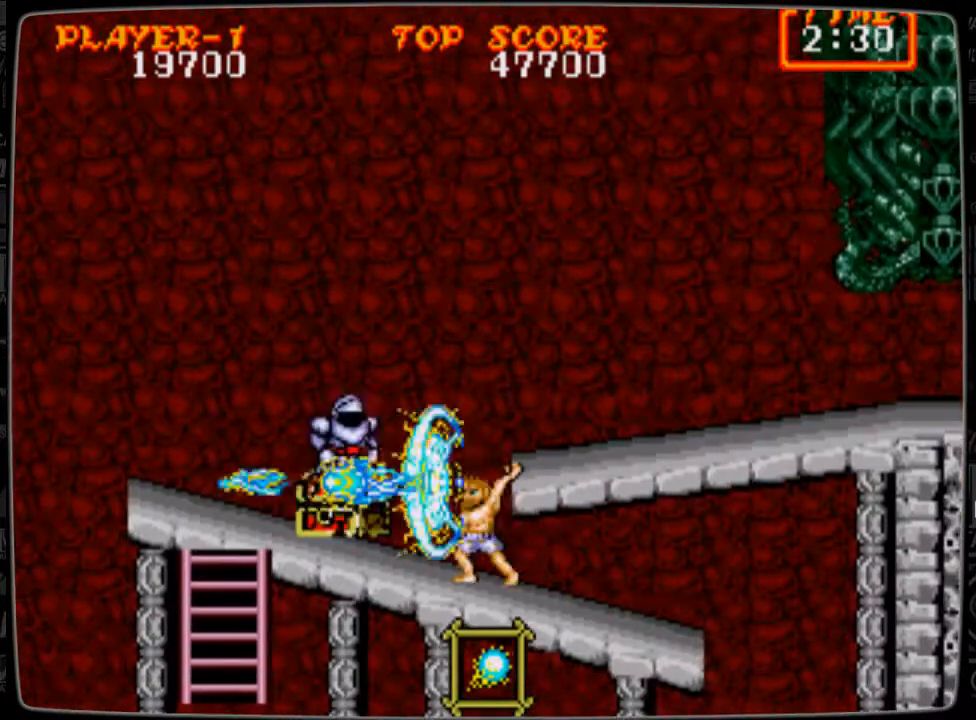
{"buttons": ["DPAD_LEFT"], "events": [[41, "B", "up"], [417, "DPAD_LEFT", "down"]]}
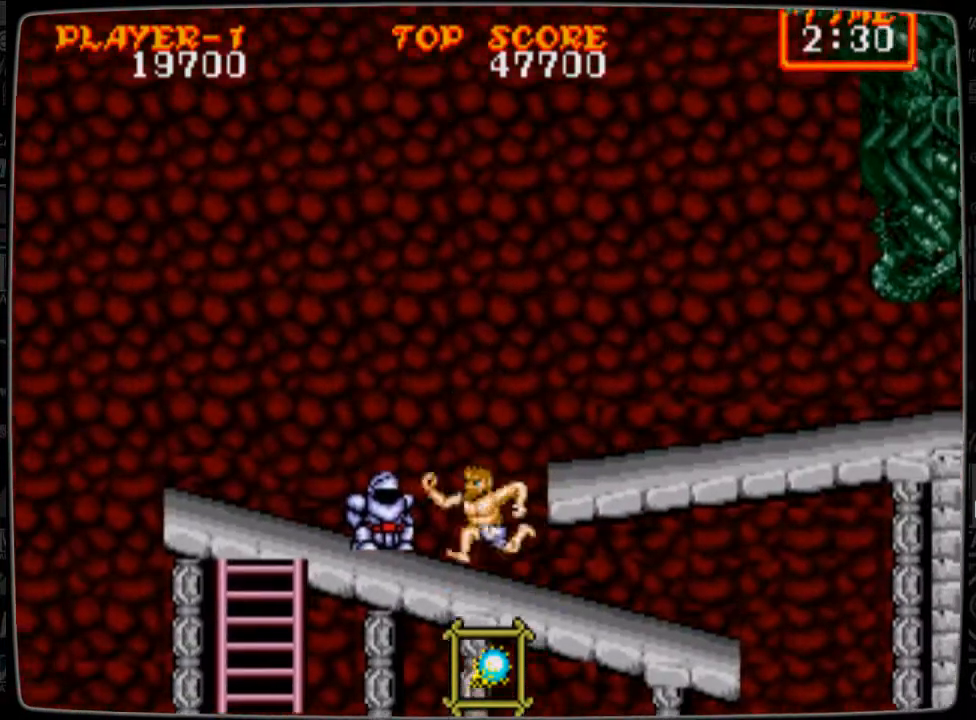
{"buttons": ["DPAD_RIGHT"], "events": [[376, "DPAD_LEFT", "up"], [417, "DPAD_RIGHT", "down"]]}
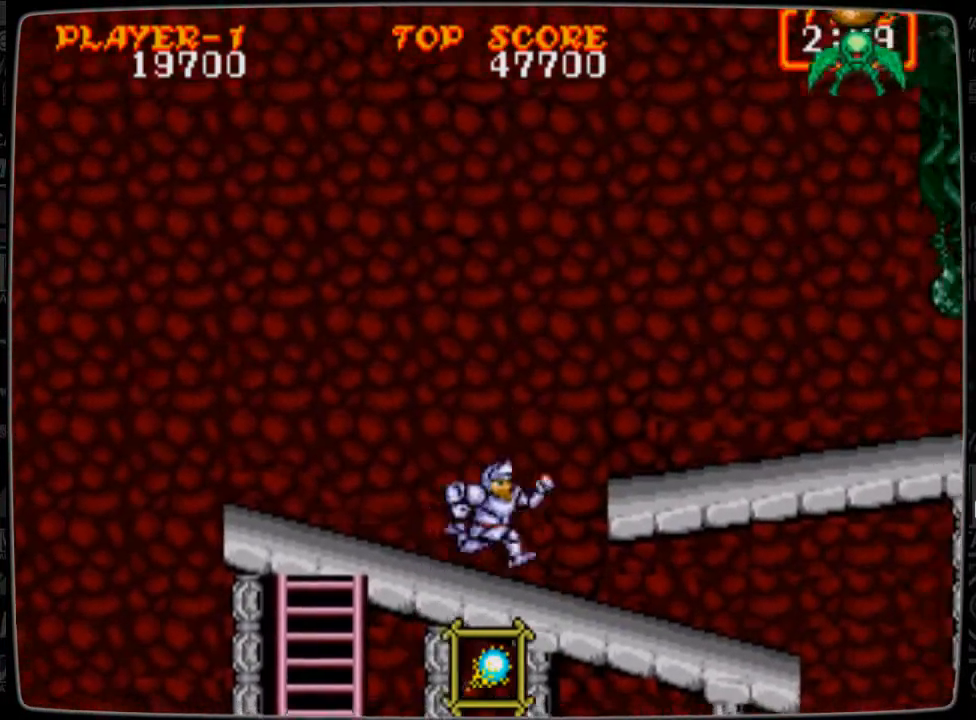
{"buttons": ["DPAD_RIGHT"], "events": [[166, "A", "down"], [208, "A", "up"]]}
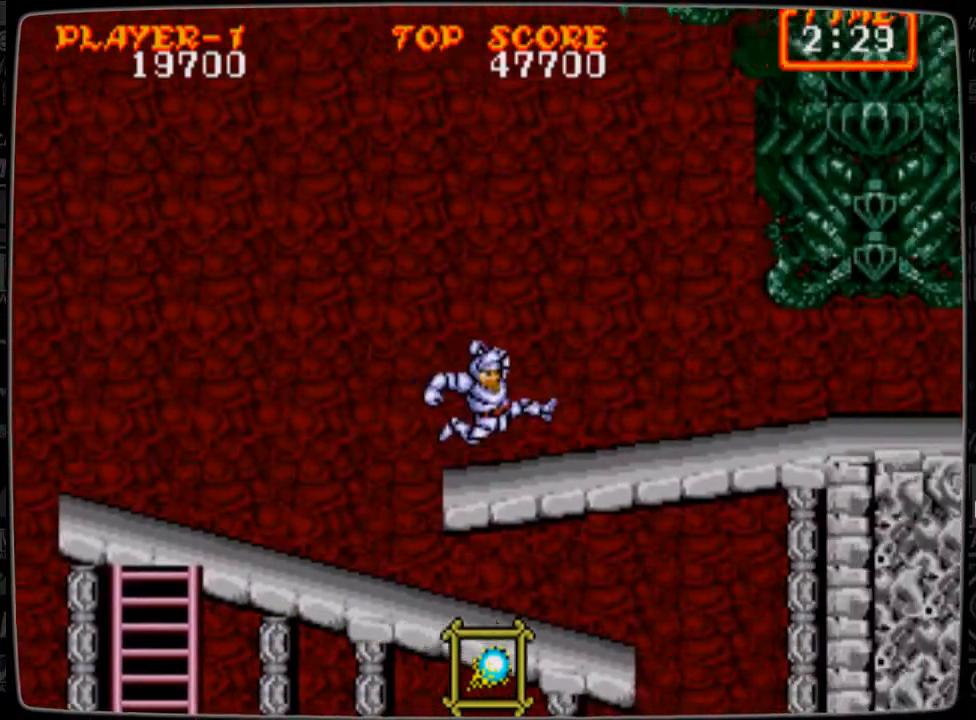
{"buttons": ["DPAD_UP"], "events": [[501, "DPAD_RIGHT", "up"], [501, "DPAD_UP", "down"]]}
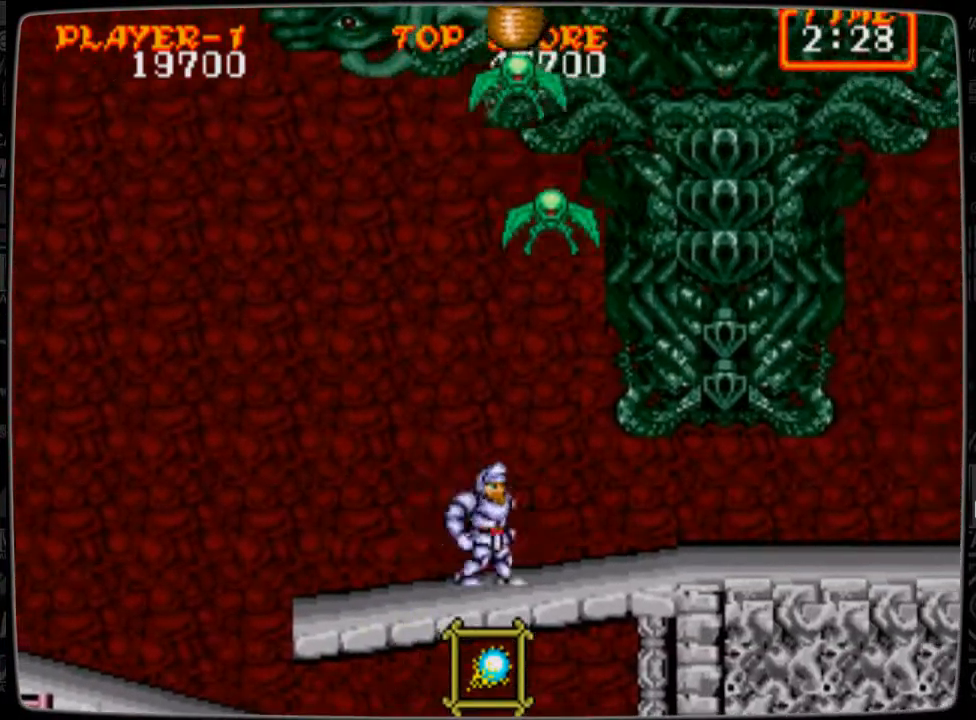
{"buttons": ["B", "DPAD_UP"], "events": [[83, "B", "down"], [125, "B", "up"], [166, "B", "down"], [250, "B", "up"], [333, "B", "down"], [375, "B", "up"], [500, "B", "down"]]}
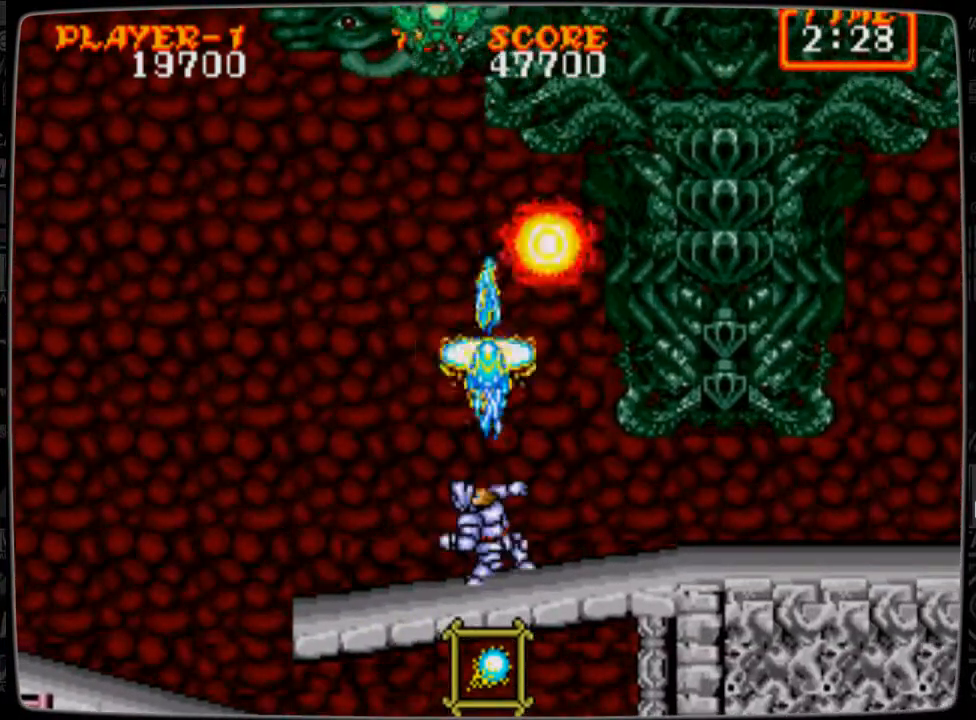
{"buttons": ["B", "DPAD_UP"], "events": [[84, "B", "up"], [125, "B", "down"], [250, "B", "up"], [334, "B", "down"], [417, "B", "up"], [501, "B", "down"]]}
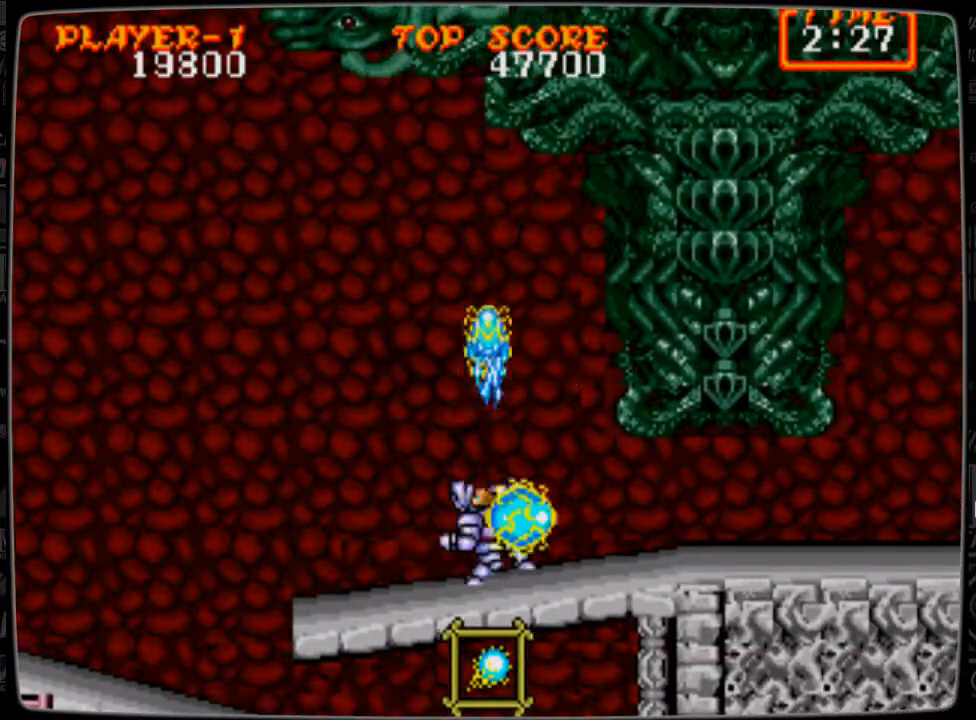
{"buttons": [], "events": [[41, "B", "up"], [166, "B", "down"], [208, "B", "up"], [417, "DPAD_UP", "up"]]}
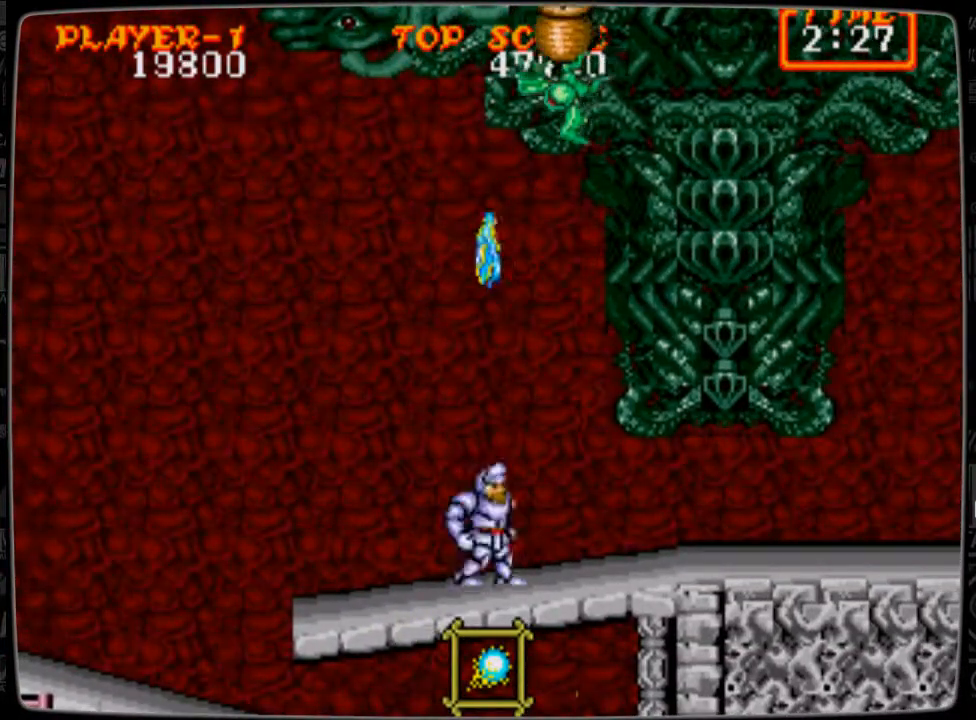
{"buttons": ["DPAD_UP"], "events": [[42, "DPAD_RIGHT", "down"], [209, "DPAD_RIGHT", "up"], [209, "DPAD_UP", "down"], [250, "B", "down"], [334, "B", "up"], [417, "B", "down"], [501, "B", "up"]]}
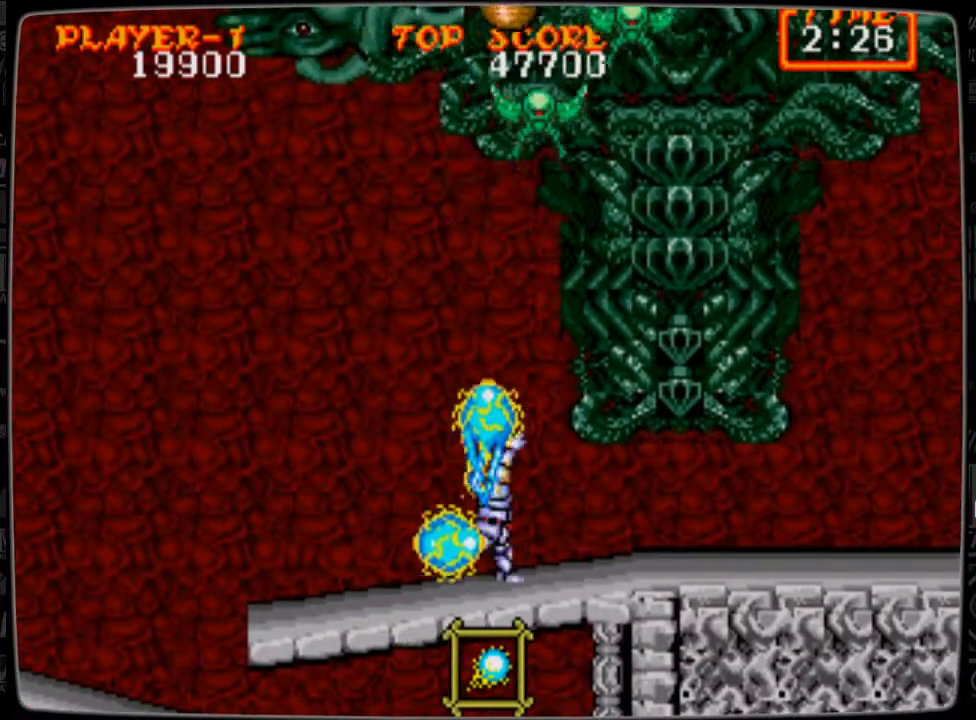
{"buttons": ["DPAD_RIGHT"], "events": [[83, "B", "down"], [166, "B", "up"], [292, "B", "down"], [375, "B", "up"], [375, "DPAD_RIGHT", "down"], [375, "DPAD_UP", "up"]]}
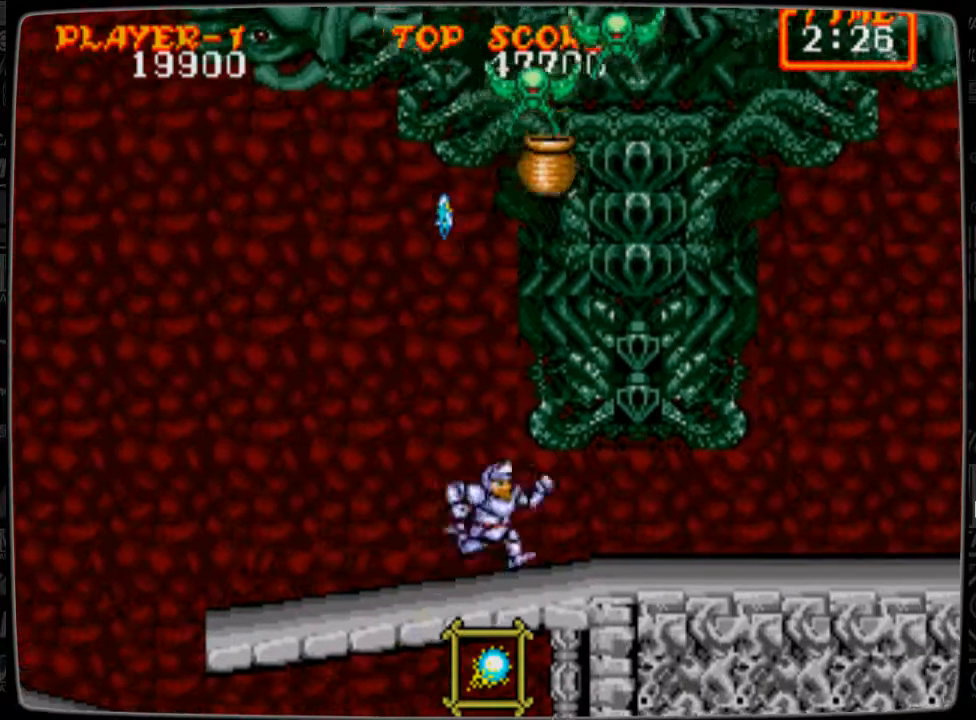
{"buttons": ["DPAD_LEFT"], "events": [[250, "DPAD_RIGHT", "up"], [292, "DPAD_LEFT", "down"]]}
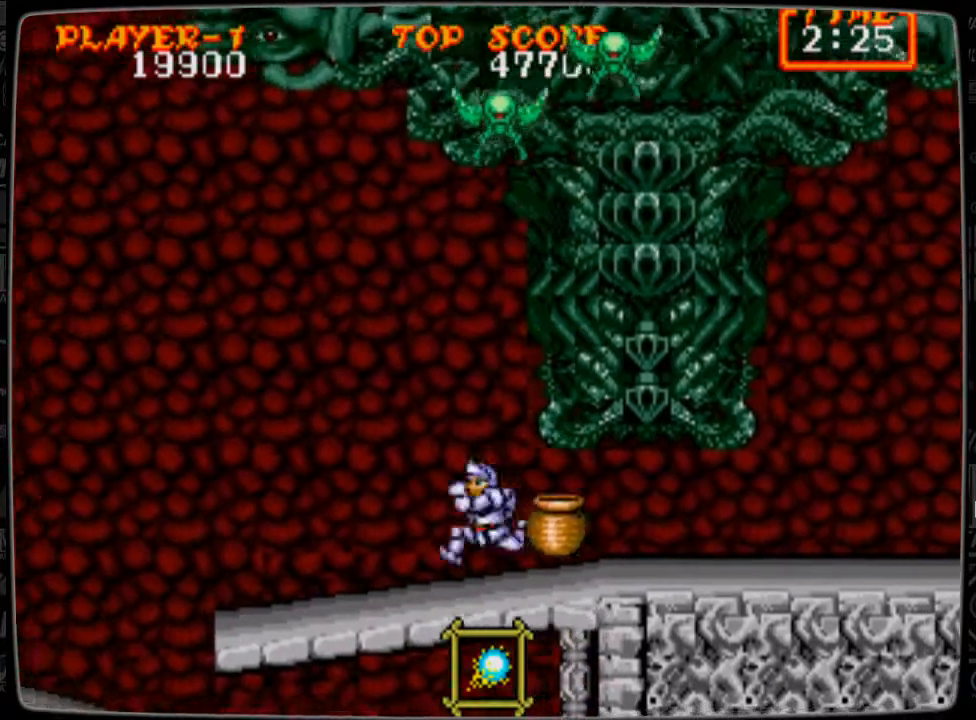
{"buttons": ["DPAD_RIGHT"], "events": [[292, "DPAD_LEFT", "up"], [333, "DPAD_RIGHT", "down"]]}
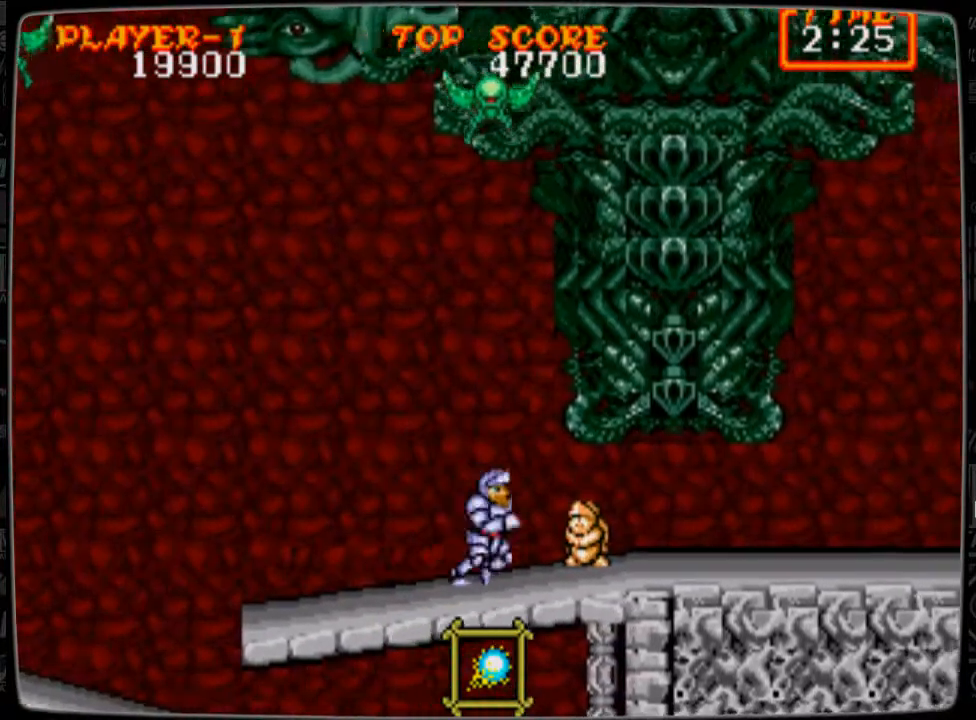
{"buttons": ["DPAD_RIGHT"], "events": []}
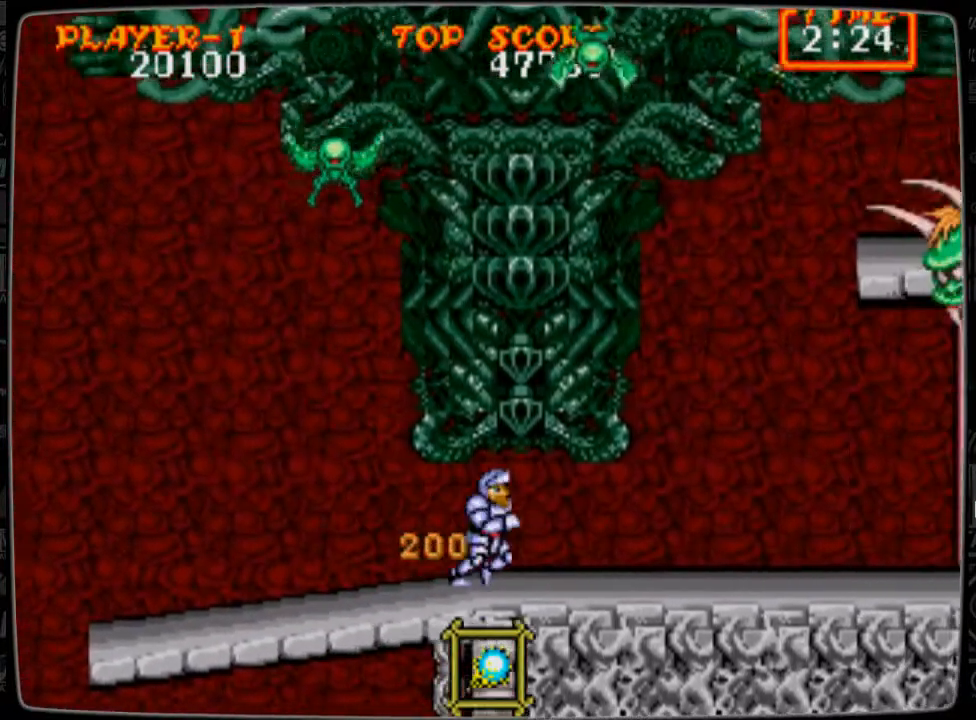
{"buttons": ["B"], "events": [[125, "DPAD_RIGHT", "up"], [208, "A", "down"], [250, "A", "up"], [375, "B", "down"], [417, "B", "up"], [500, "B", "down"]]}
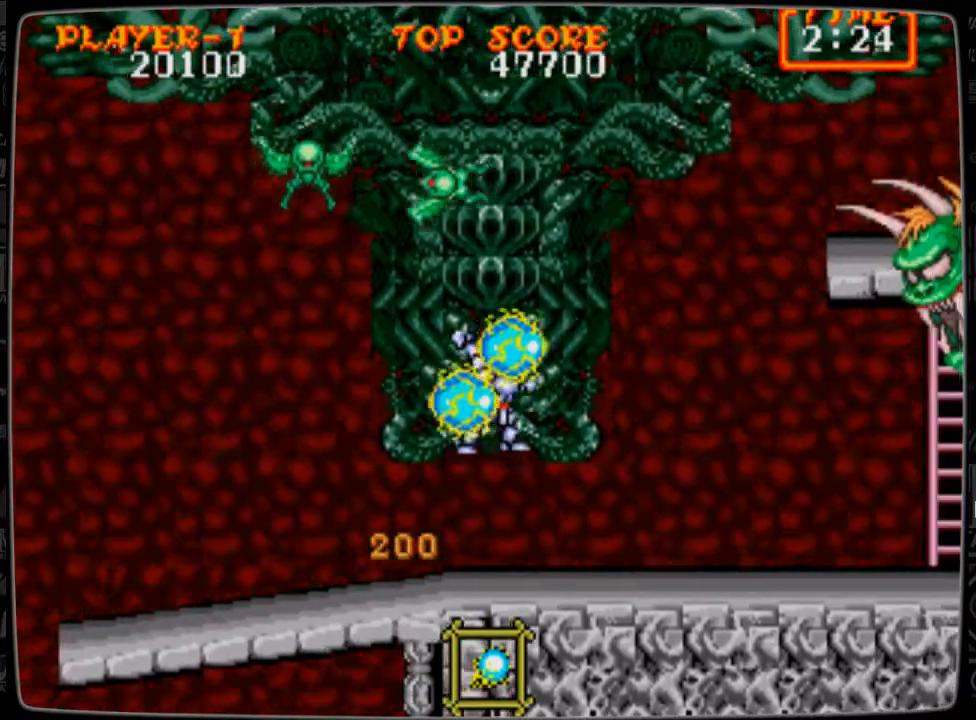
{"buttons": ["B", "DPAD_UP"], "events": [[84, "B", "up"], [167, "B", "down"], [209, "B", "up"], [334, "B", "down"], [334, "DPAD_UP", "down"], [376, "B", "up"], [459, "B", "down"]]}
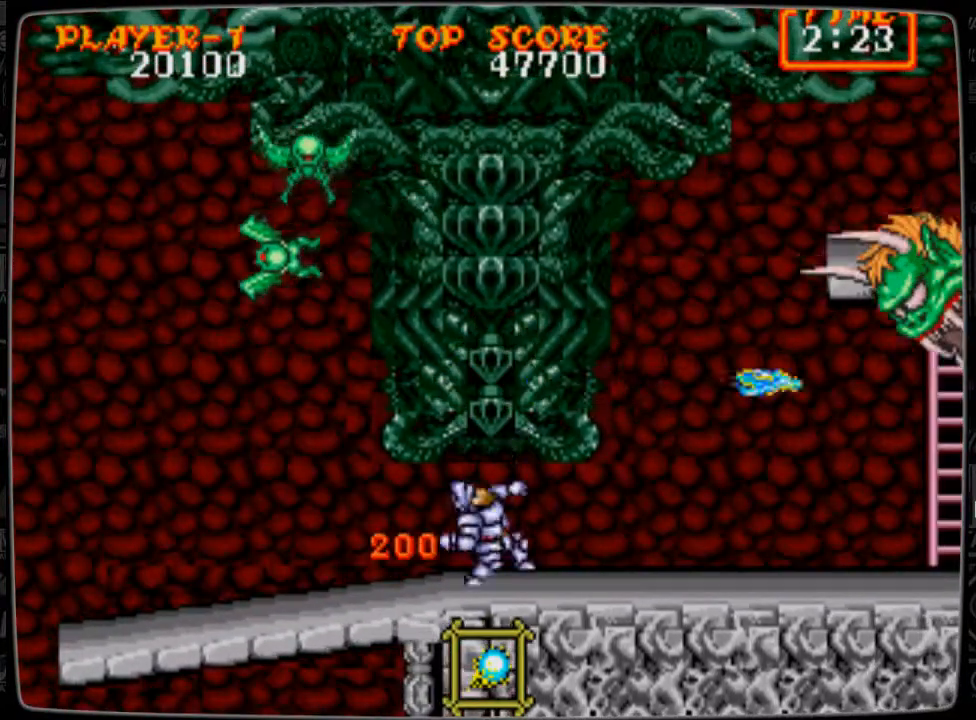
{"buttons": ["B", "DPAD_UP"], "events": [[41, "B", "up"], [125, "B", "down"], [166, "B", "up"], [292, "B", "down"], [333, "B", "up"], [417, "B", "down"]]}
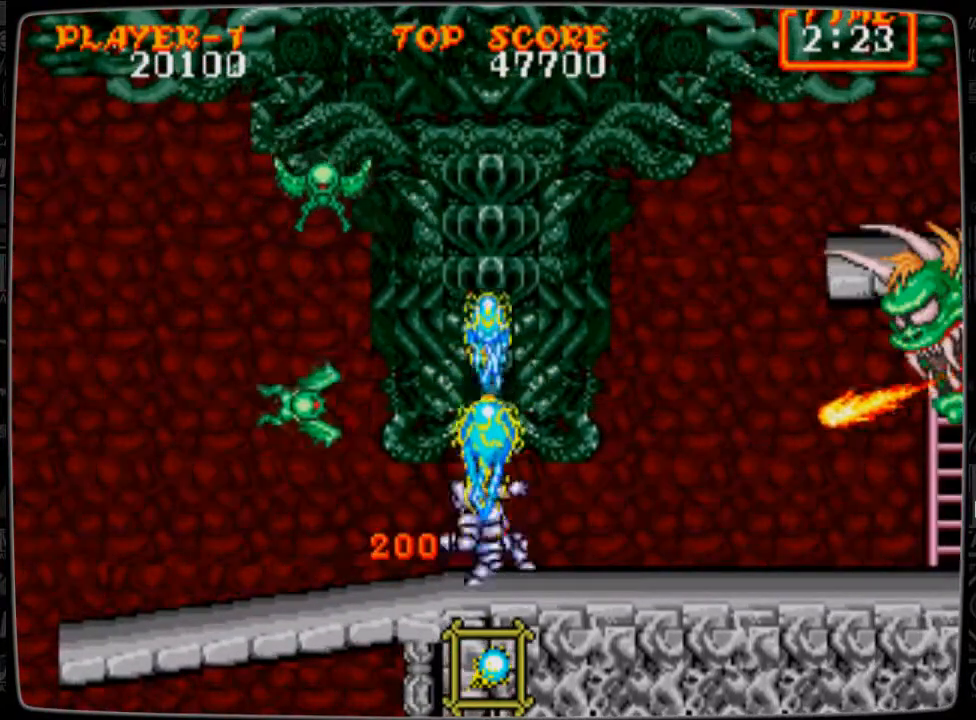
{"buttons": ["DPAD_DOWN"], "events": [[42, "B", "up"], [42, "DPAD_LEFT", "down"], [42, "DPAD_UP", "up"], [125, "B", "down"], [167, "DPAD_LEFT", "up"], [250, "B", "up"], [292, "DPAD_DOWN", "down"]]}
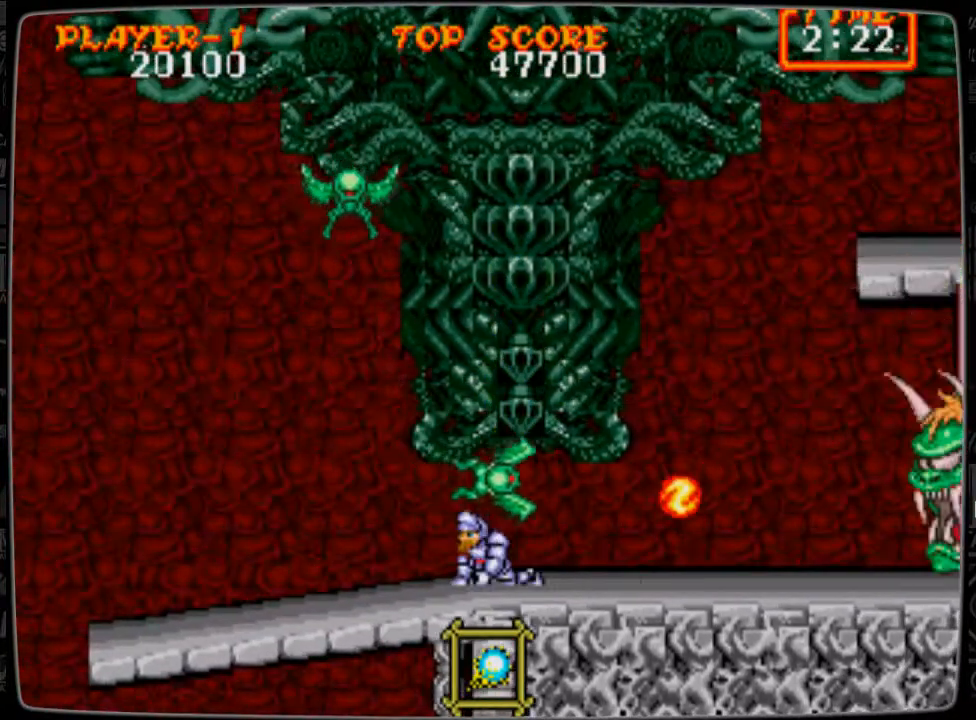
{"buttons": ["DPAD_LEFT"], "events": [[41, "DPAD_LEFT", "down"], [83, "DPAD_DOWN", "up"]]}
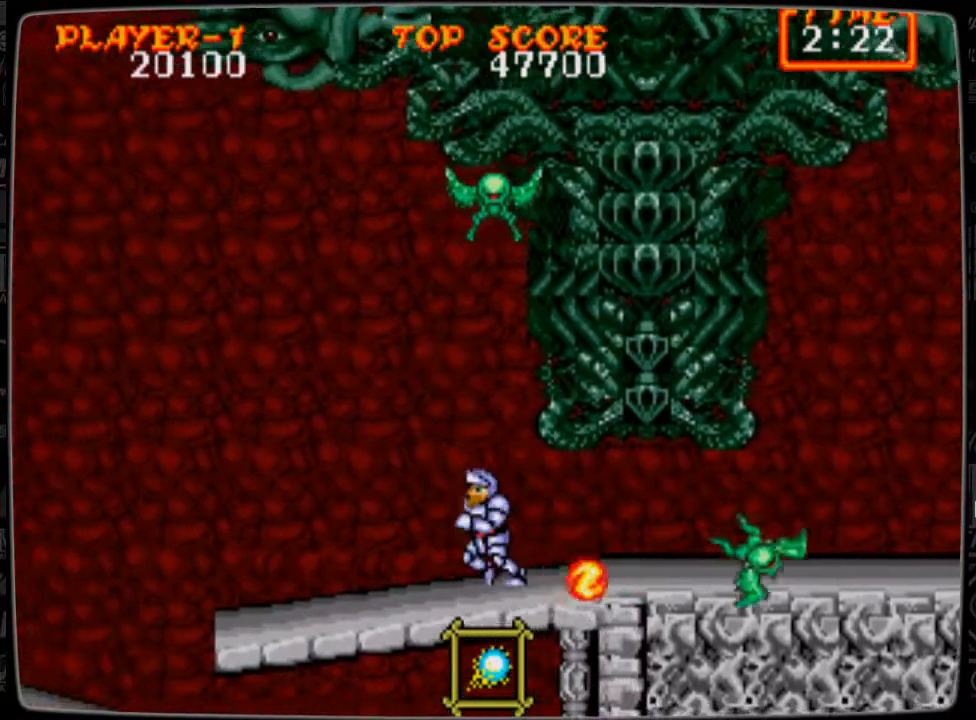
{"buttons": ["DPAD_RIGHT"], "events": [[292, "DPAD_LEFT", "up"], [376, "DPAD_RIGHT", "down"]]}
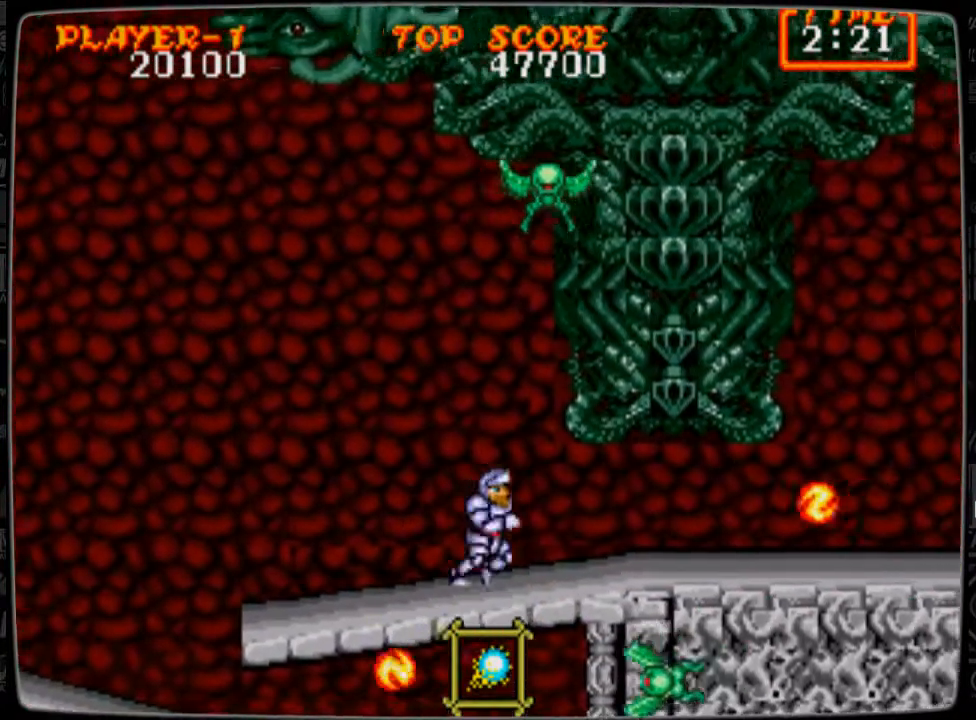
{"buttons": ["DPAD_LEFT"], "events": [[208, "DPAD_RIGHT", "up"], [250, "DPAD_LEFT", "down"]]}
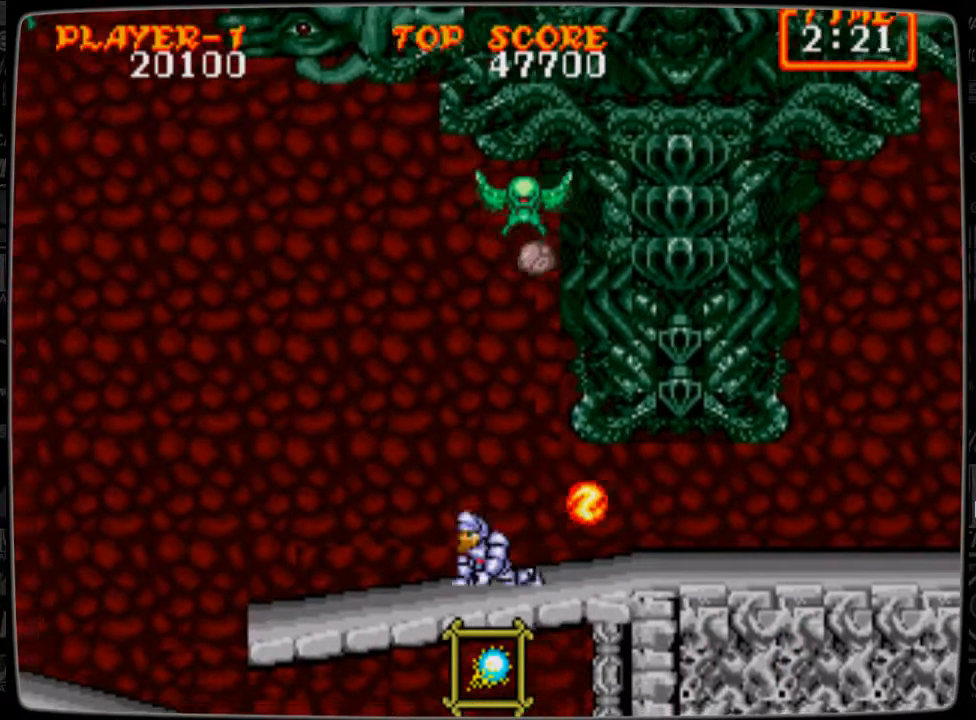
{"buttons": ["DPAD_DOWN"], "events": [[42, "DPAD_DOWN", "down"], [42, "DPAD_LEFT", "up"]]}
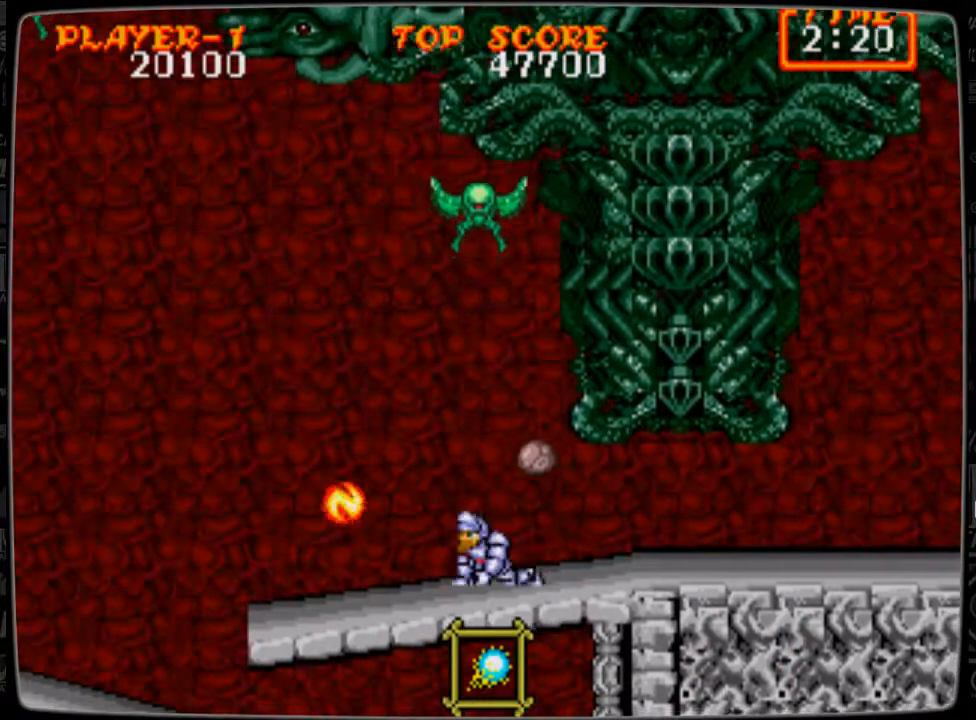
{"buttons": ["DPAD_UP"], "events": [[83, "DPAD_DOWN", "up"], [83, "DPAD_LEFT", "down"], [333, "DPAD_LEFT", "up"], [417, "DPAD_UP", "down"]]}
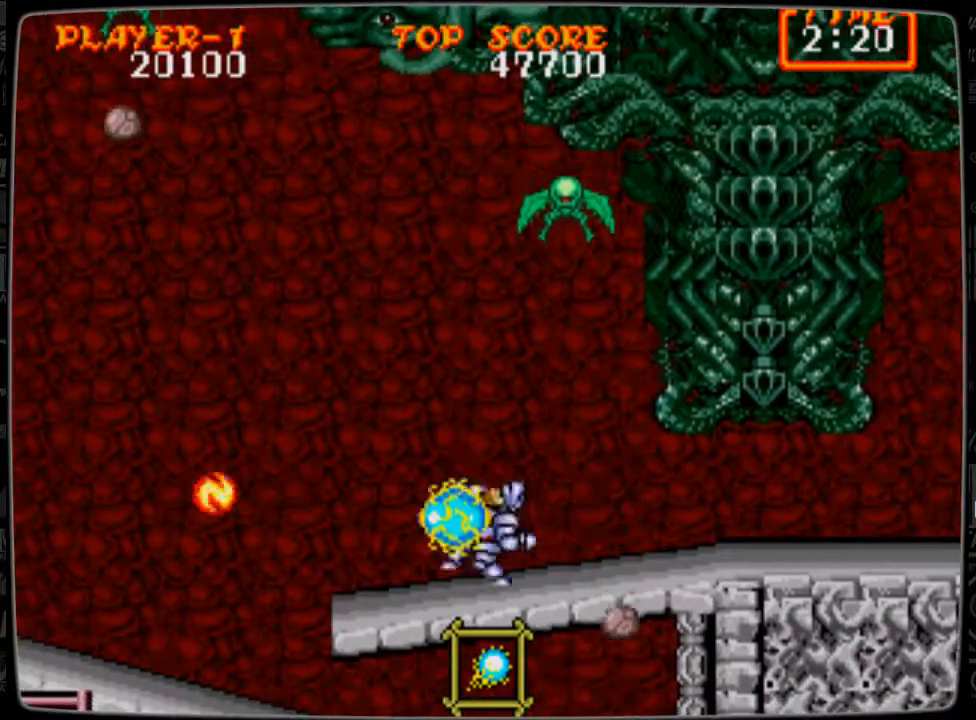
{"buttons": ["DPAD_RIGHT"], "events": [[42, "B", "down"], [84, "B", "up"], [167, "B", "down"], [251, "B", "up"], [334, "DPAD_RIGHT", "down"], [376, "DPAD_UP", "up"]]}
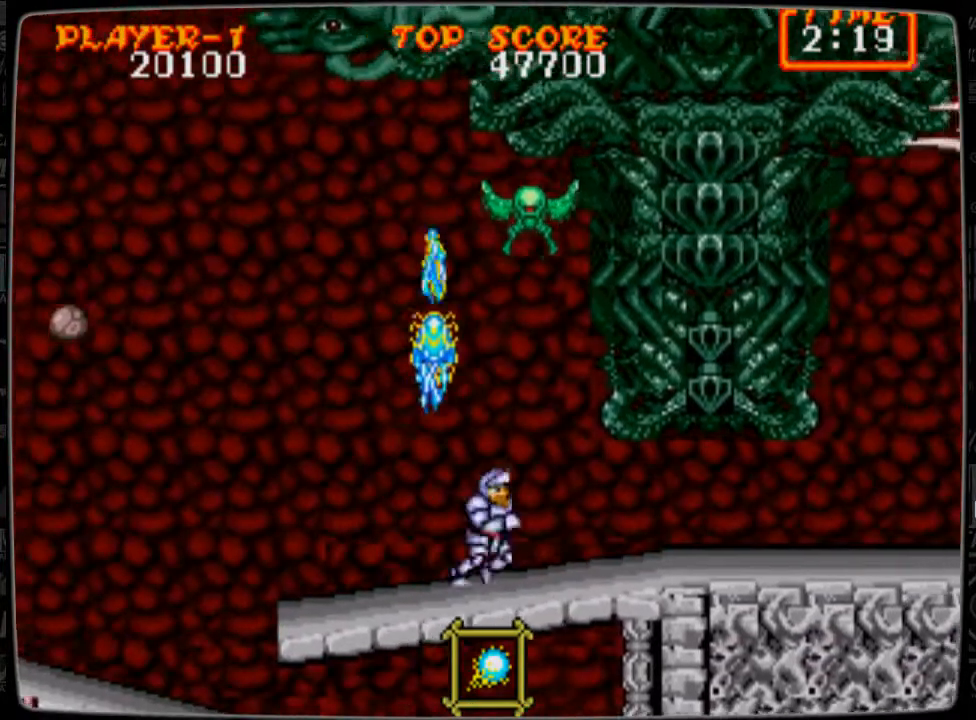
{"buttons": ["DPAD_UP"], "events": [[208, "DPAD_RIGHT", "up"], [208, "DPAD_UP", "down"], [292, "B", "down"], [334, "B", "up"], [417, "B", "down"], [500, "B", "up"]]}
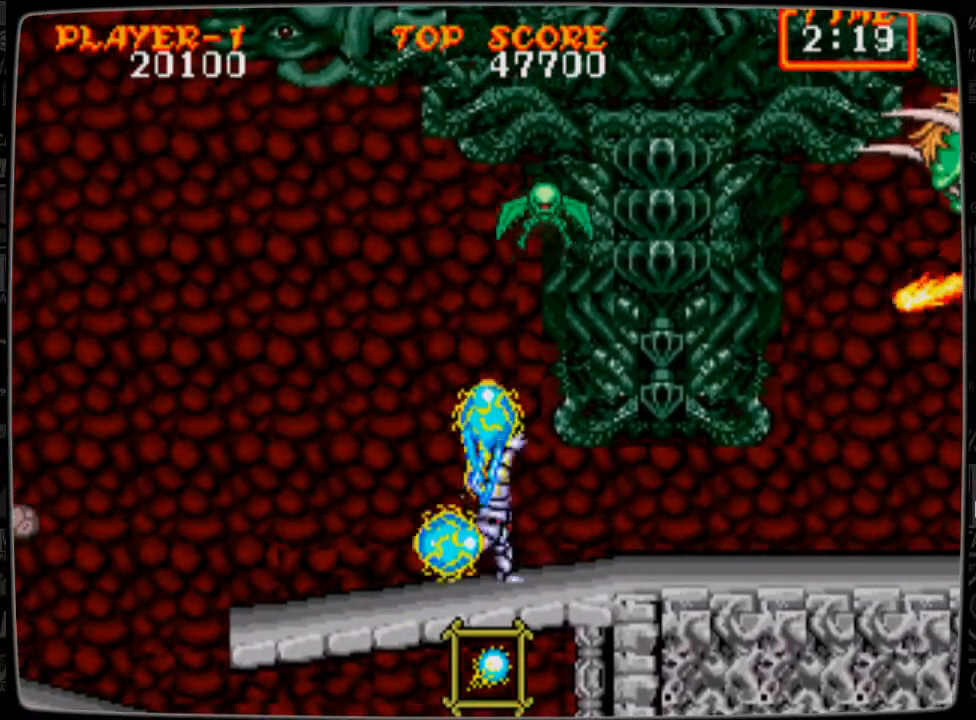
{"buttons": ["DPAD_RIGHT"], "events": [[42, "B", "down"], [167, "B", "up"], [209, "DPAD_UP", "up"], [459, "DPAD_RIGHT", "down"]]}
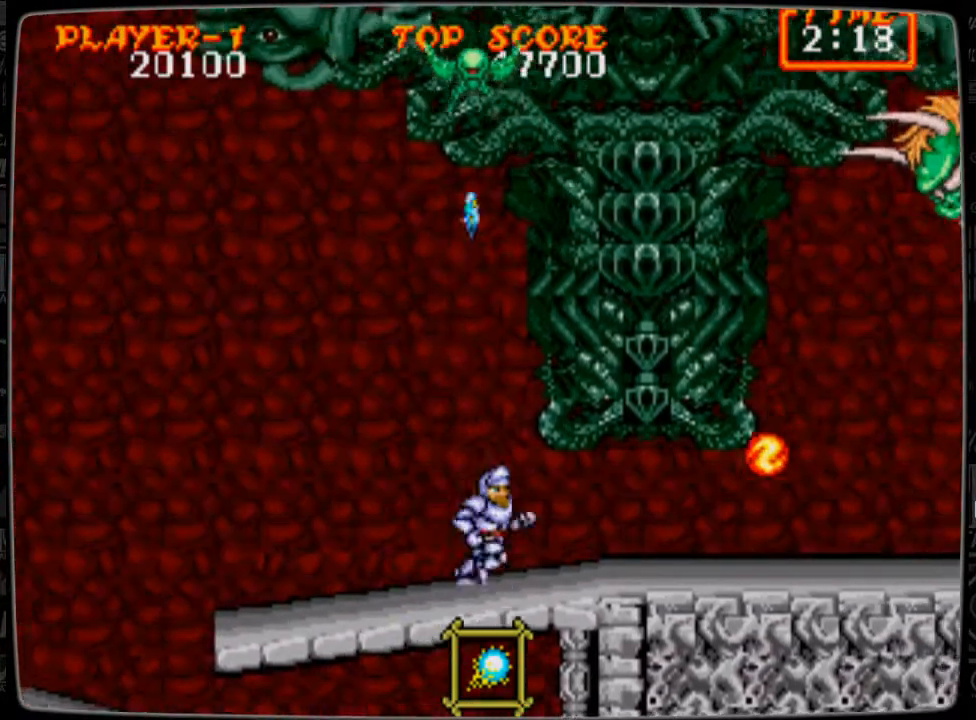
{"buttons": ["B"], "events": [[42, "A", "down"], [125, "A", "up"], [208, "B", "down"], [208, "DPAD_RIGHT", "up"], [250, "B", "up"], [375, "B", "down"], [417, "B", "up"], [500, "B", "down"]]}
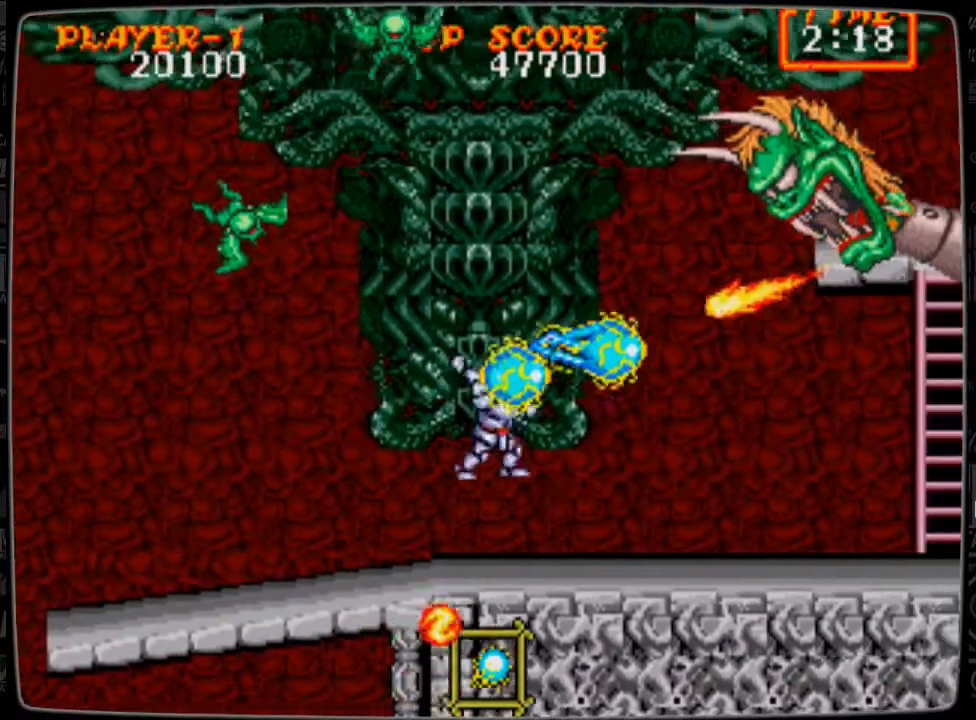
{"buttons": ["DPAD_DOWN"], "events": [[84, "B", "up"], [292, "DPAD_RIGHT", "down"], [418, "DPAD_DOWN", "down"], [459, "DPAD_RIGHT", "up"]]}
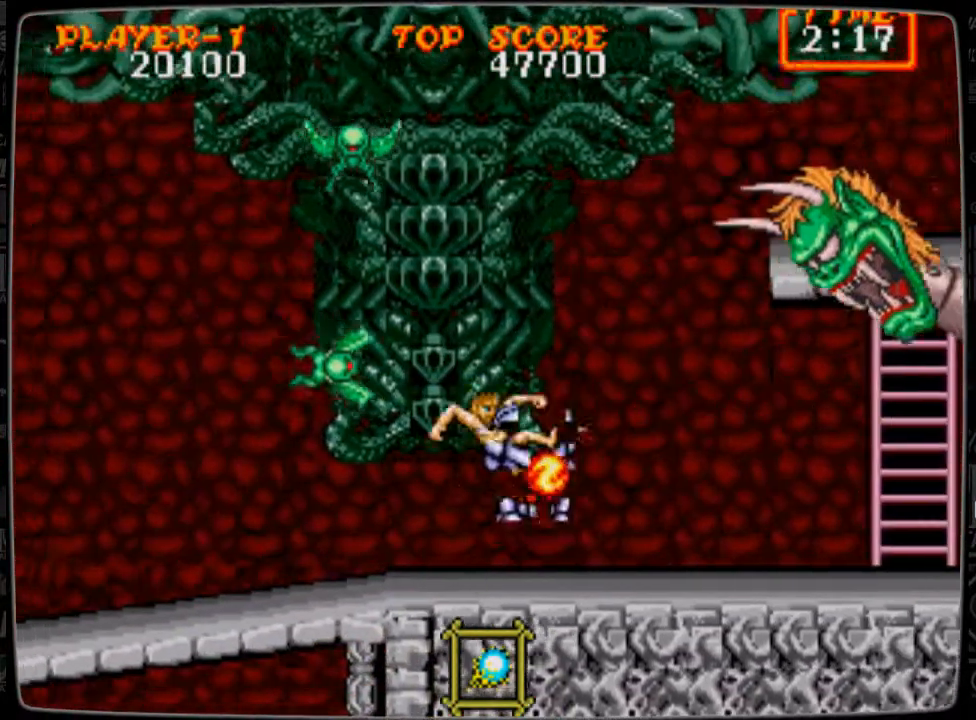
{"buttons": ["DPAD_RIGHT"], "events": [[334, "DPAD_DOWN", "up"], [417, "DPAD_RIGHT", "down"]]}
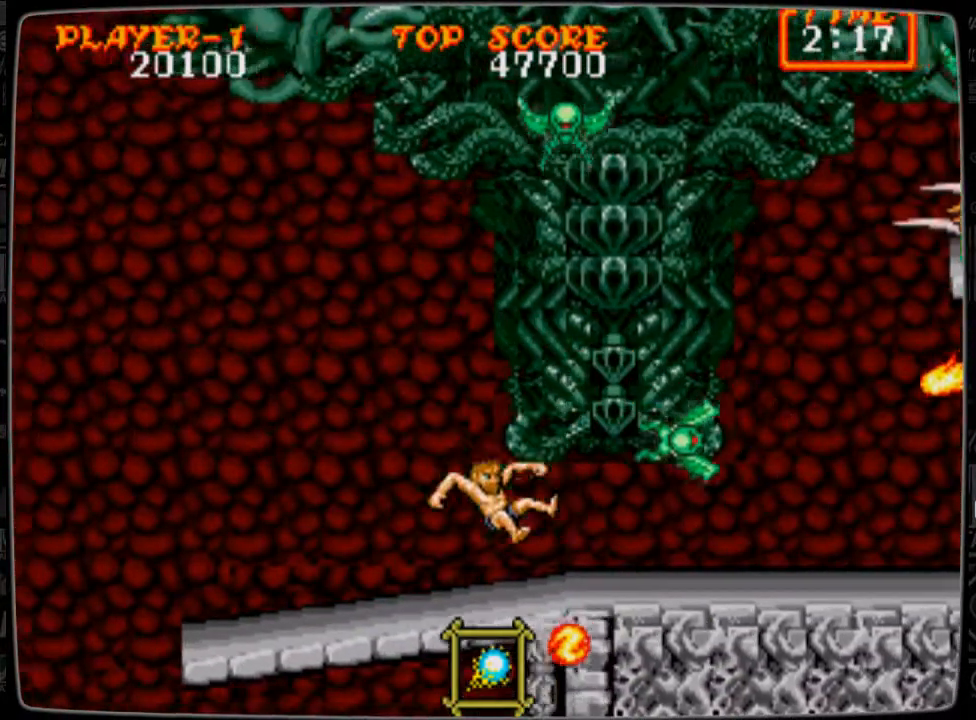
{"buttons": ["DPAD_RIGHT"], "events": []}